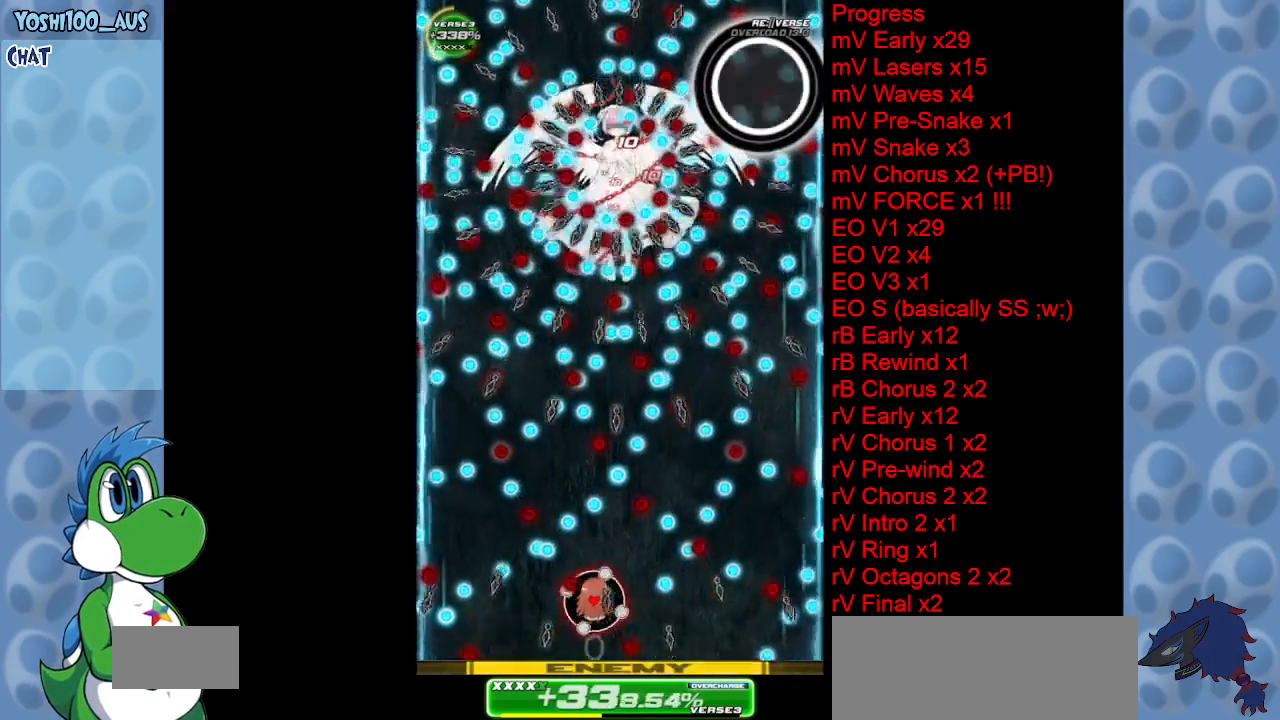
Gameplay with keyboard; each line is a JSON object with the keys held at the frame after it. "events" lists presses ("down") and releases ("up") of "c", "down", "left", "right", "up", "x" and "z" between this image and that frame as [ms after this image, input, new state], when the widget could be followed in between. No other keys are recorded. Mouse input is not recorded.
{"keys": ["right", "z"], "events": [[50, "z", "down"], [100, "right", "down"], [150, "up", "down"], [250, "z", "up"], [300, "up", "up"], [433, "z", "down"]]}
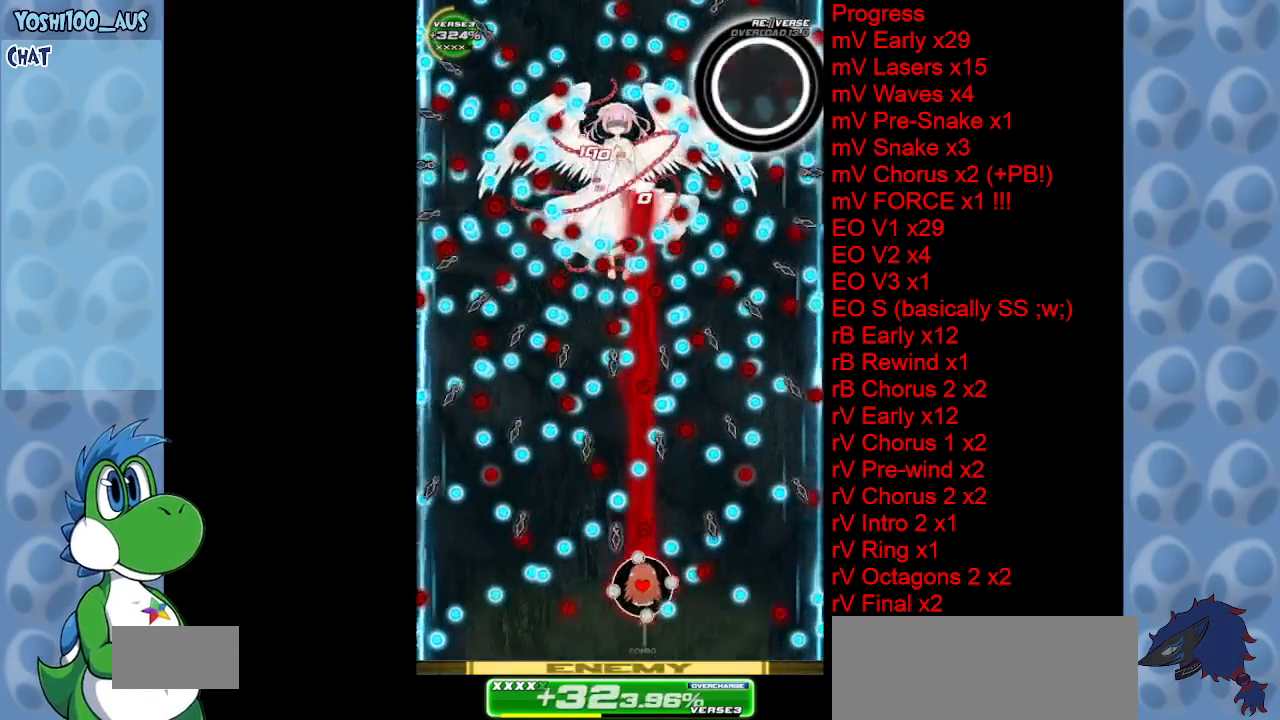
{"keys": [], "events": [[67, "right", "up"], [133, "z", "up"], [317, "z", "down"], [350, "left", "down"], [450, "left", "up"], [450, "z", "up"]]}
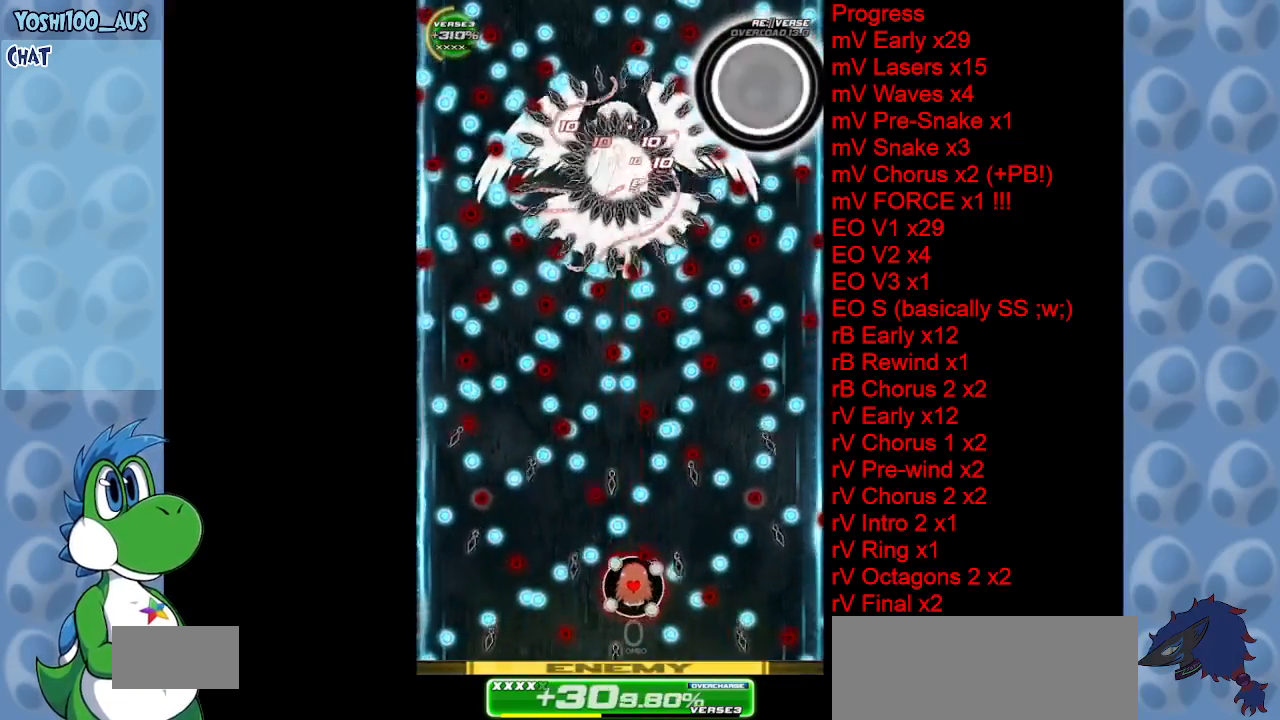
{"keys": [], "events": [[100, "down", "down"], [183, "z", "down"], [283, "down", "up"], [333, "z", "up"]]}
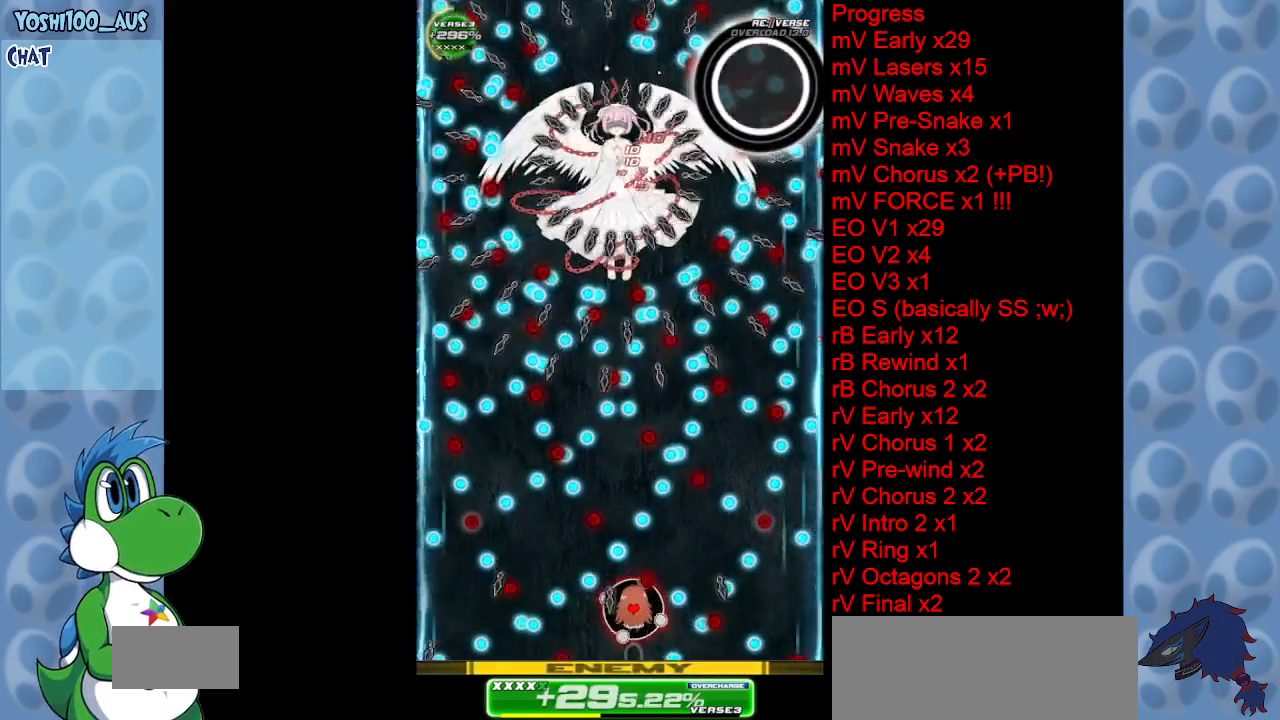
{"keys": ["down", "z"], "events": [[67, "x", "down"], [117, "up", "down"], [250, "x", "up"], [383, "up", "up"], [483, "down", "down"], [483, "z", "down"]]}
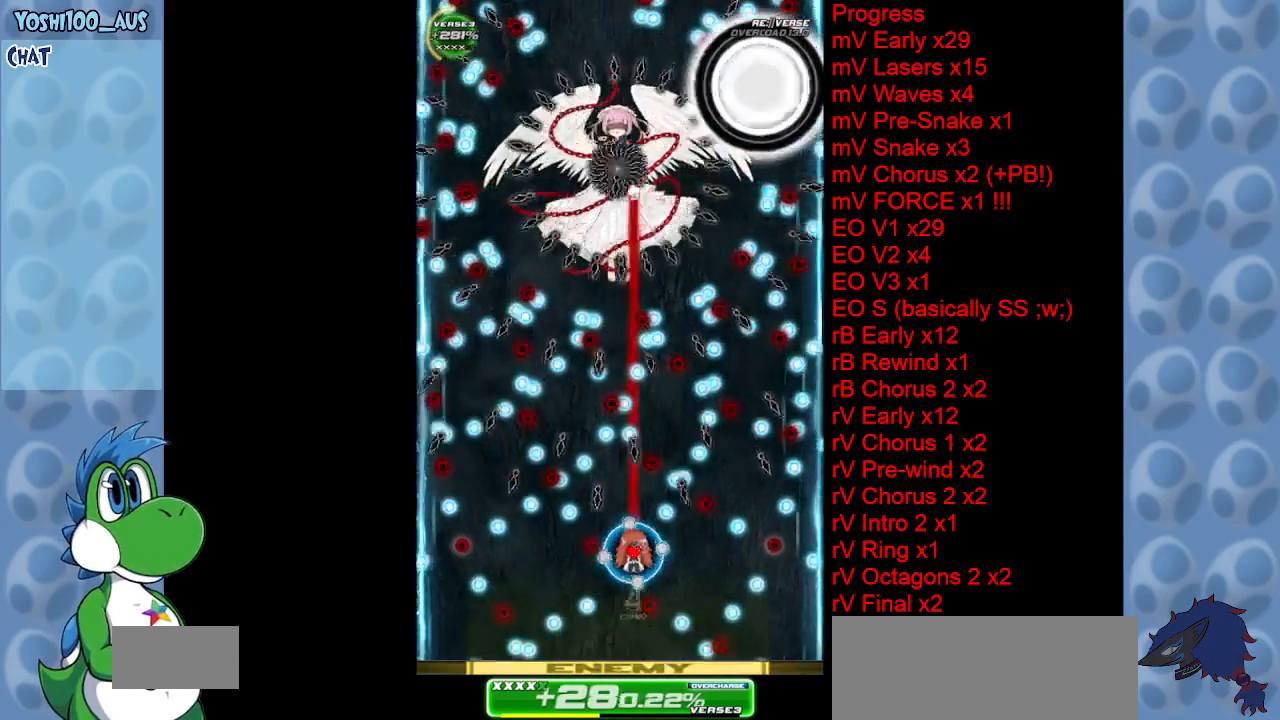
{"keys": [], "events": [[117, "down", "up"], [117, "z", "up"], [217, "left", "down"], [300, "left", "up"], [300, "z", "down"], [450, "z", "up"]]}
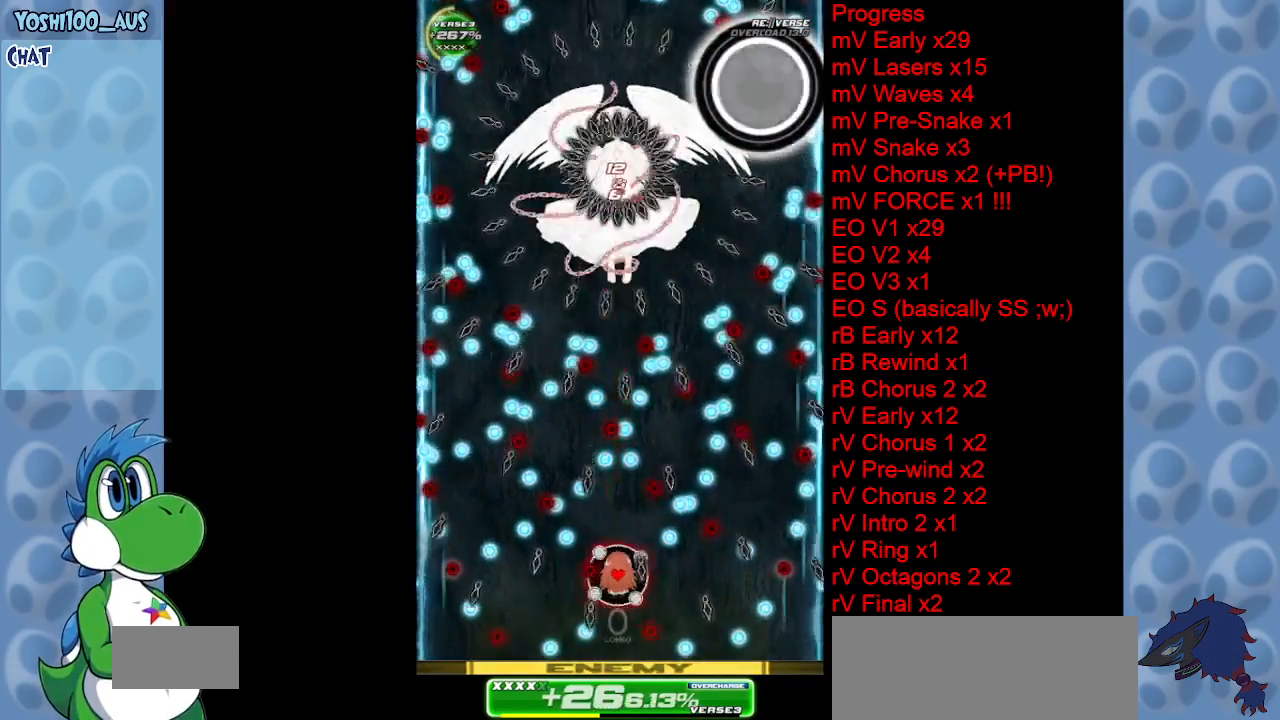
{"keys": [], "events": [[183, "up", "down"], [183, "z", "down"], [283, "up", "up"], [317, "z", "up"]]}
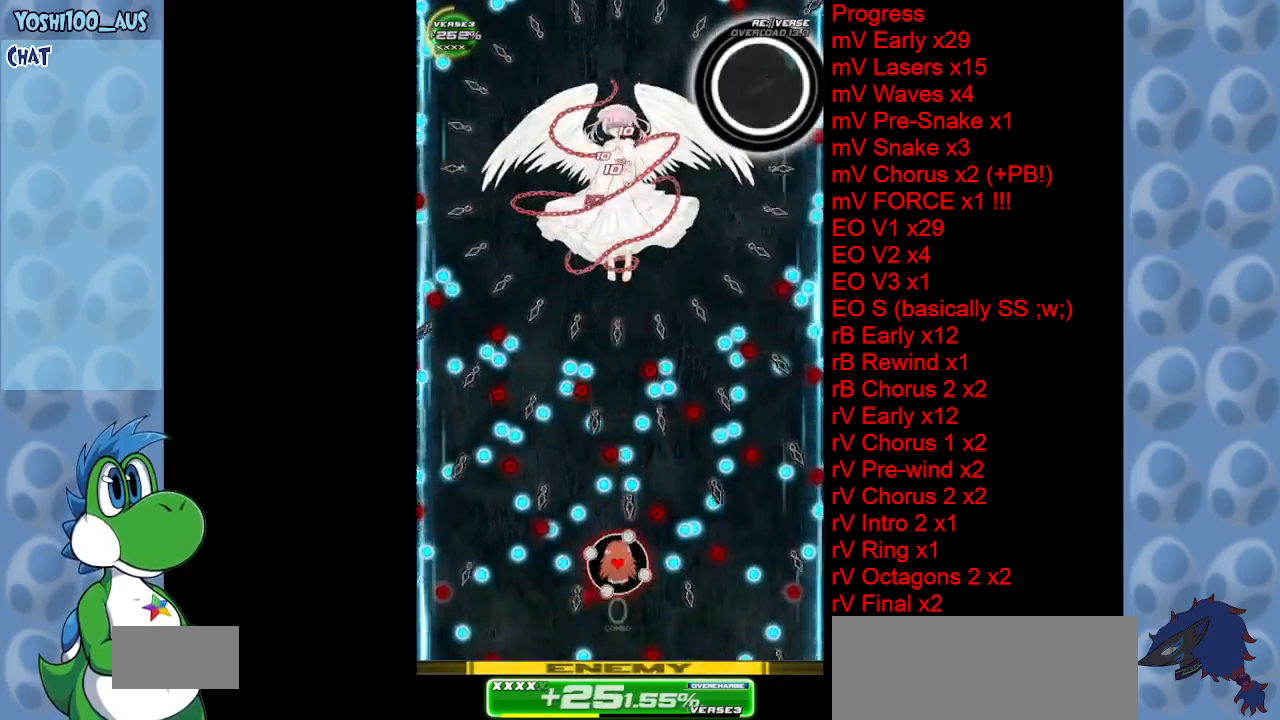
{"keys": ["left", "up", "z"], "events": [[17, "left", "down"], [67, "x", "down"], [167, "up", "down"], [200, "x", "up"], [300, "up", "up"], [350, "left", "up"], [433, "left", "down"], [483, "up", "down"], [483, "z", "down"]]}
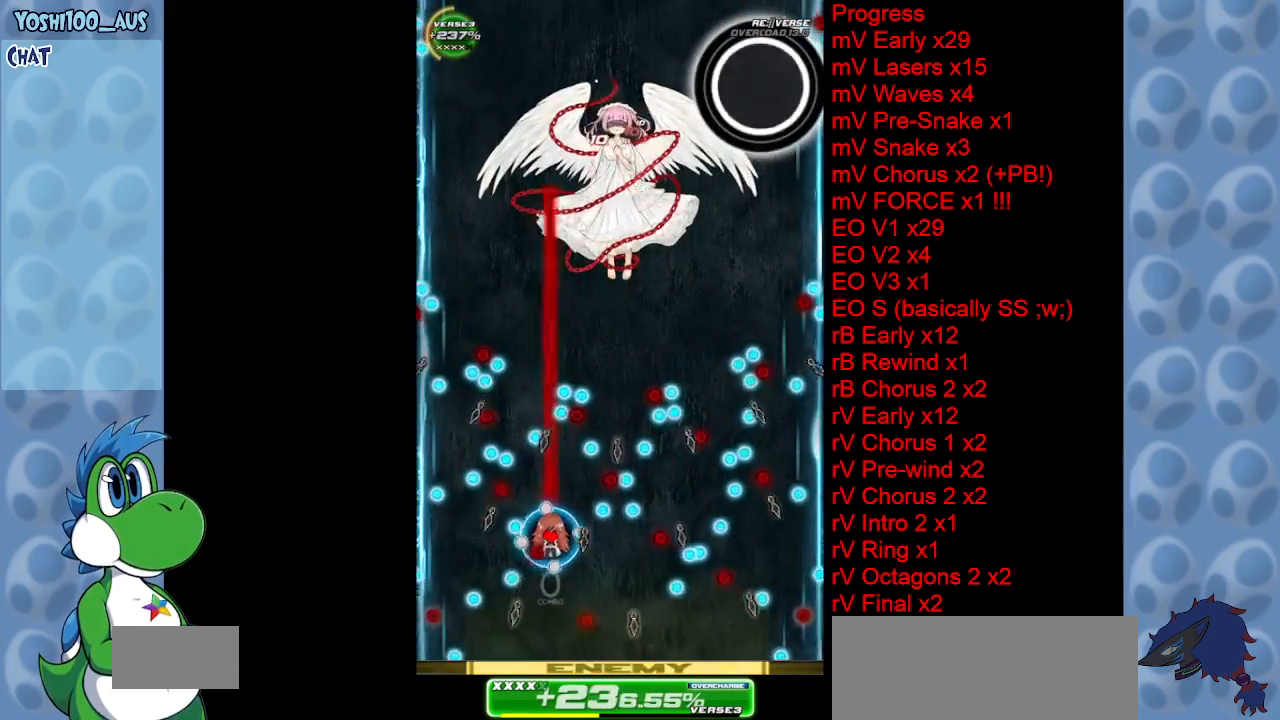
{"keys": ["left"], "events": [[33, "left", "up"], [83, "up", "up"], [83, "z", "up"], [317, "z", "down"], [450, "left", "down"], [450, "z", "up"]]}
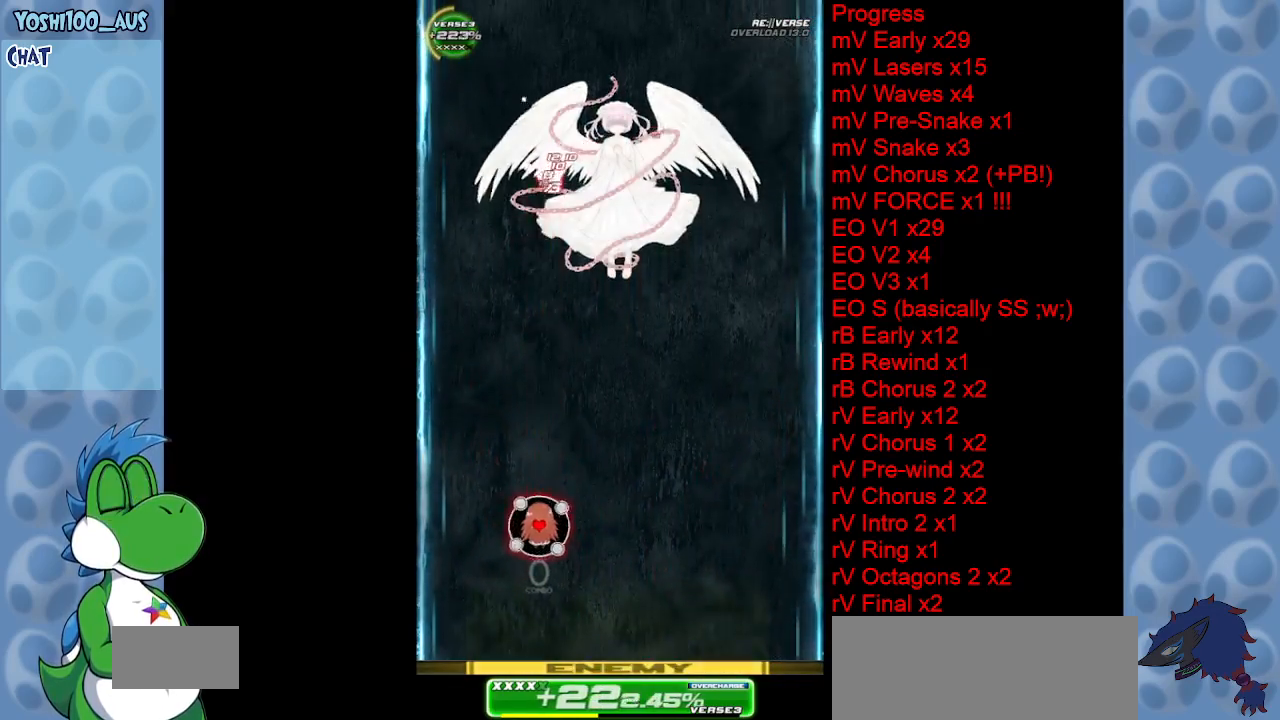
{"keys": [], "events": [[133, "left", "up"], [183, "z", "down"], [317, "z", "up"]]}
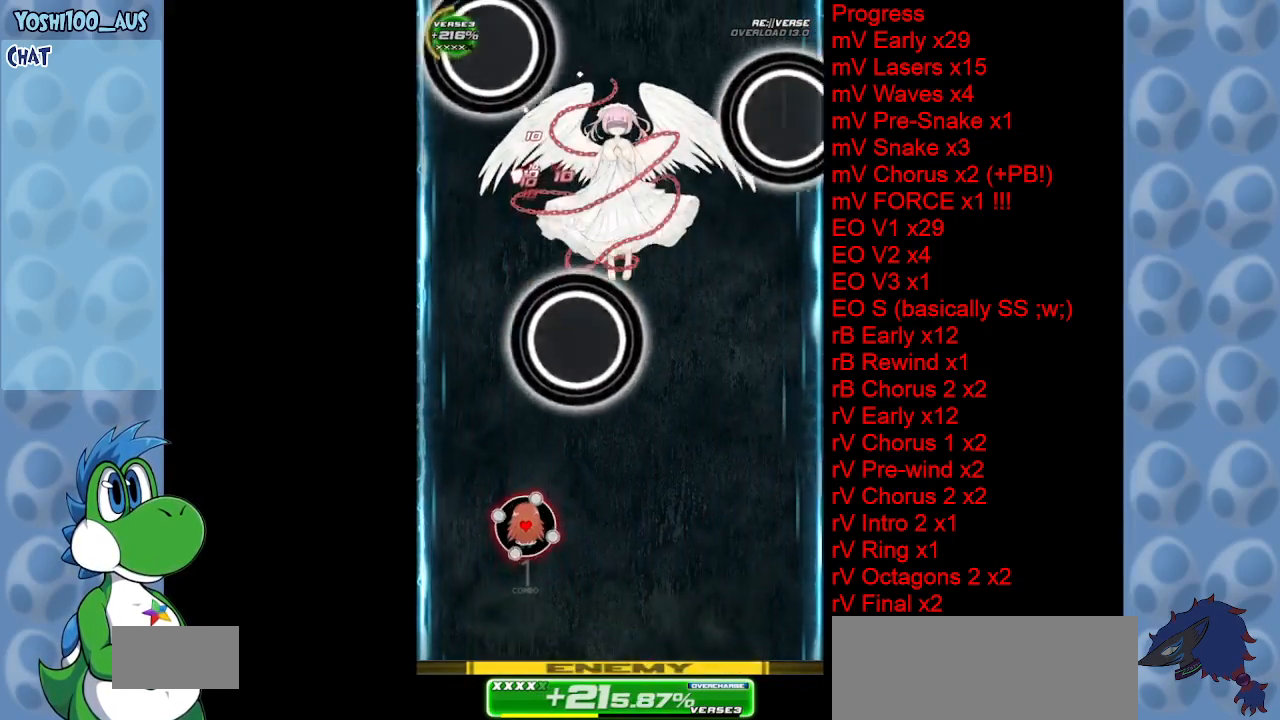
{"keys": ["down", "right", "z"], "events": [[100, "down", "down"], [100, "z", "down"], [250, "z", "up"], [433, "right", "down"], [483, "z", "down"]]}
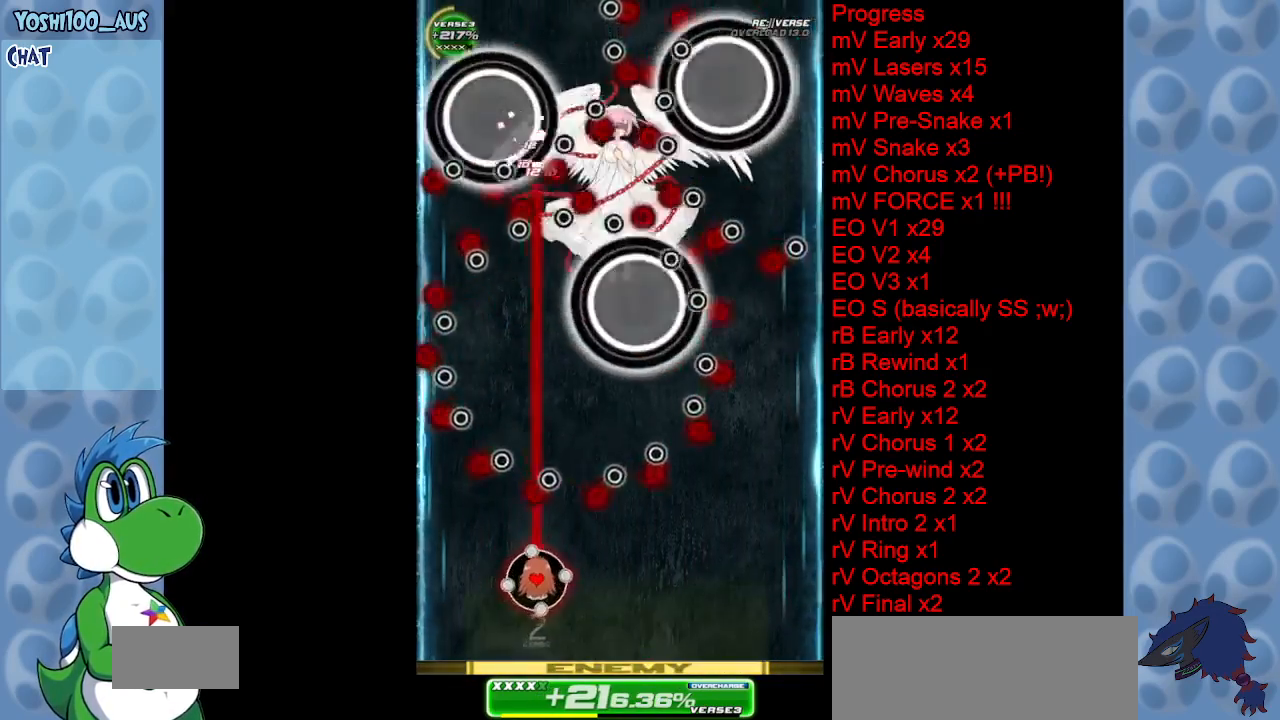
{"keys": [], "events": [[133, "right", "up"], [133, "z", "up"], [367, "right", "down"], [367, "z", "down"], [500, "down", "up"], [500, "right", "up"], [500, "z", "up"]]}
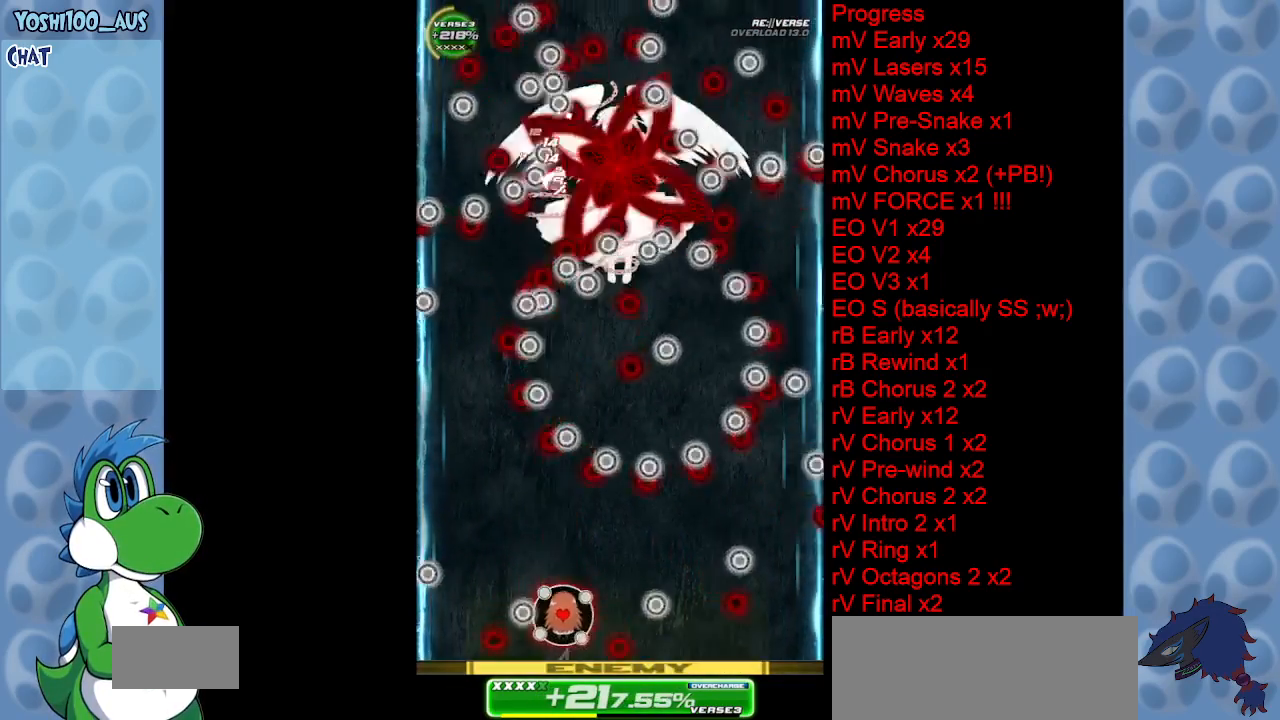
{"keys": [], "events": [[233, "right", "down"], [233, "z", "down"], [383, "right", "up"], [383, "z", "up"]]}
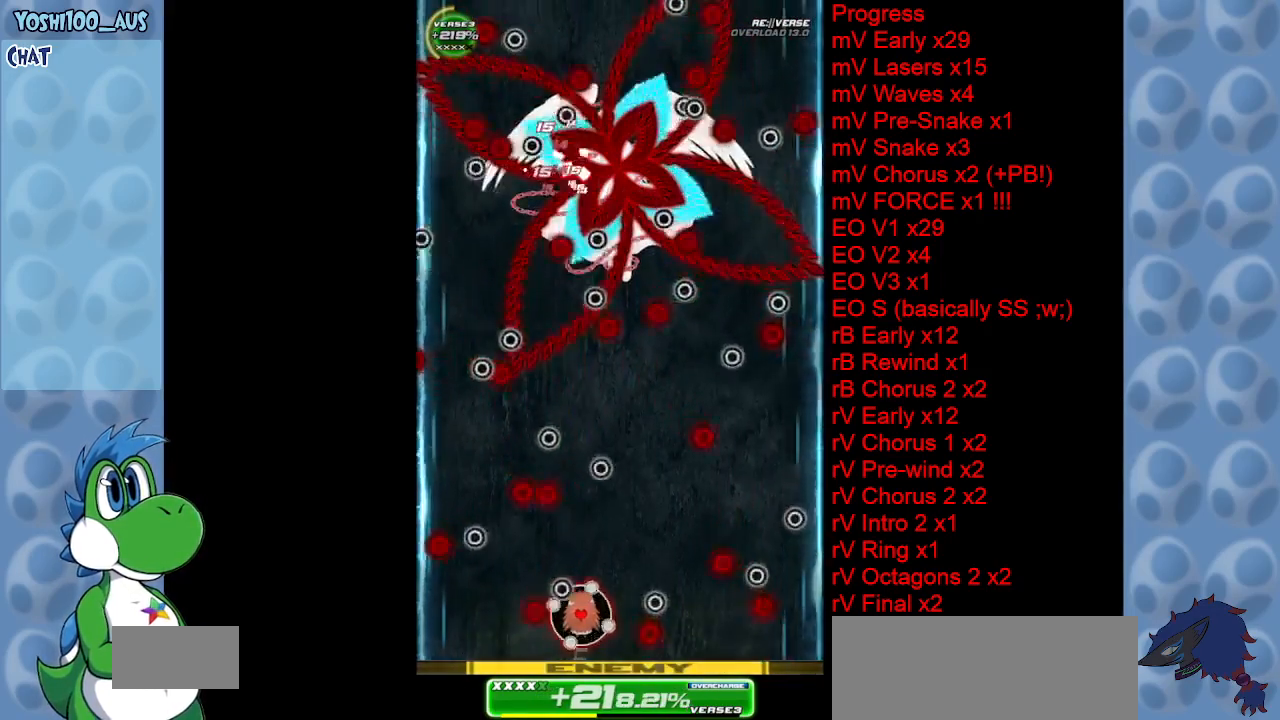
{"keys": ["right", "up", "z"], "events": [[100, "right", "down"], [100, "z", "down"], [200, "right", "up"], [250, "z", "up"], [333, "right", "down"], [433, "z", "down"], [483, "up", "down"]]}
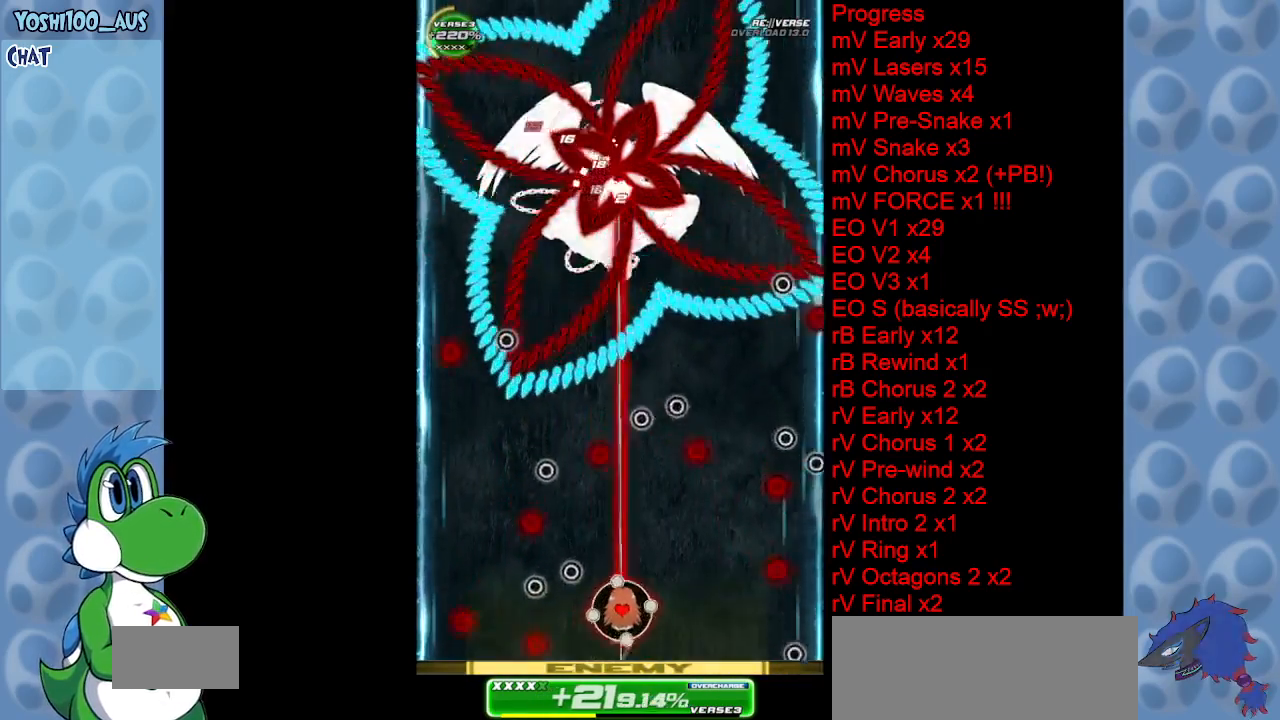
{"keys": ["right", "up"], "events": [[67, "right", "up"], [67, "z", "up"], [300, "x", "down"], [350, "right", "down"], [450, "x", "up"]]}
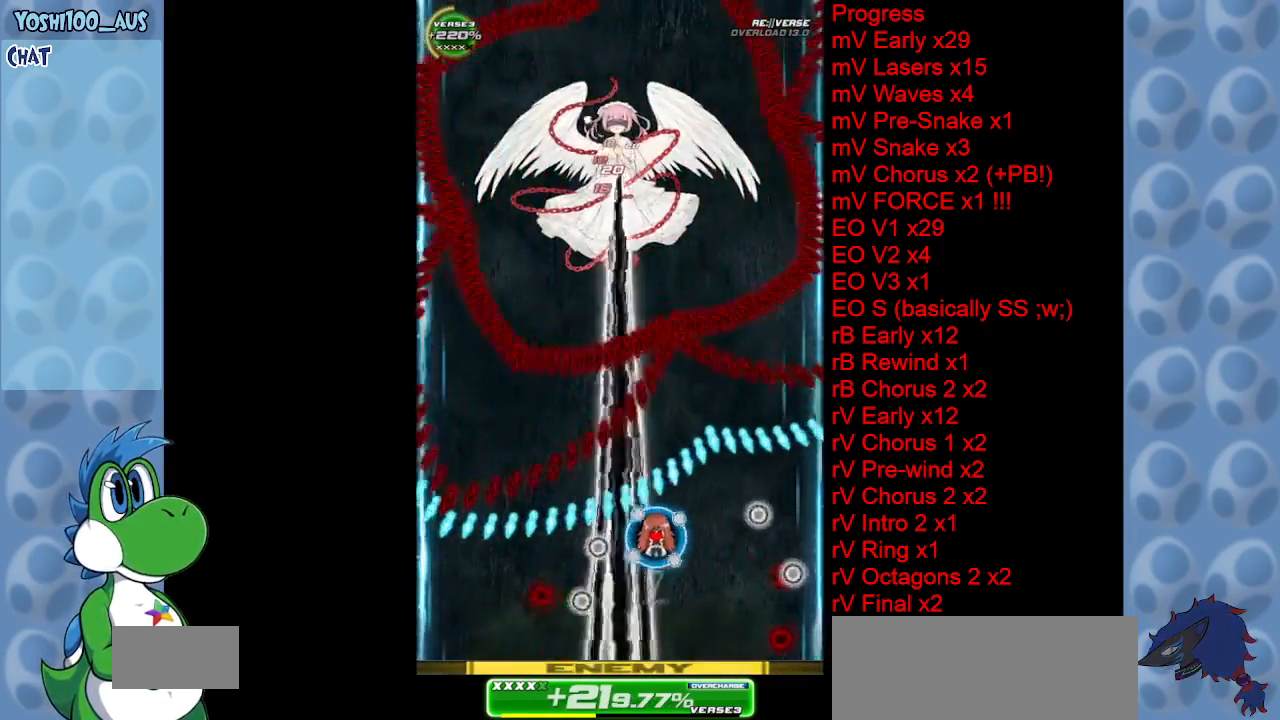
{"keys": ["down"], "events": [[50, "up", "up"], [233, "down", "down"], [233, "z", "down"], [283, "right", "up"], [417, "z", "up"]]}
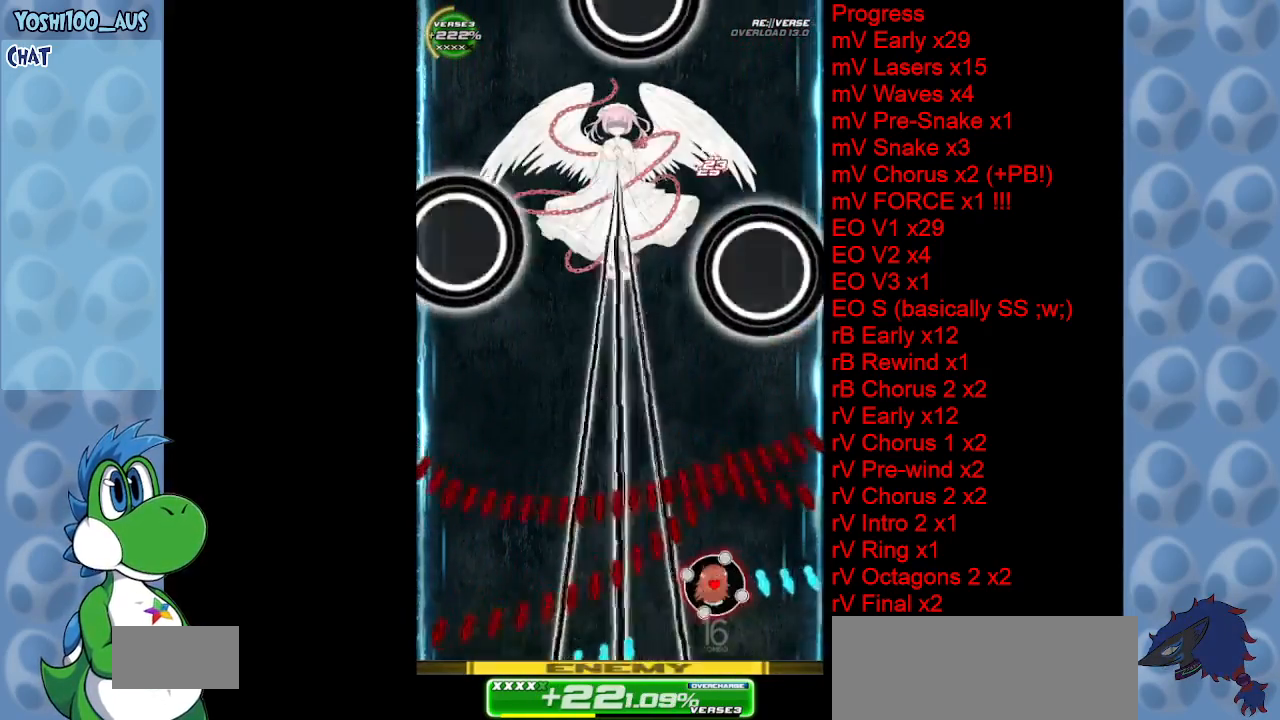
{"keys": [], "events": [[100, "left", "down"], [150, "z", "down"], [250, "left", "up"], [300, "down", "up"], [300, "z", "up"]]}
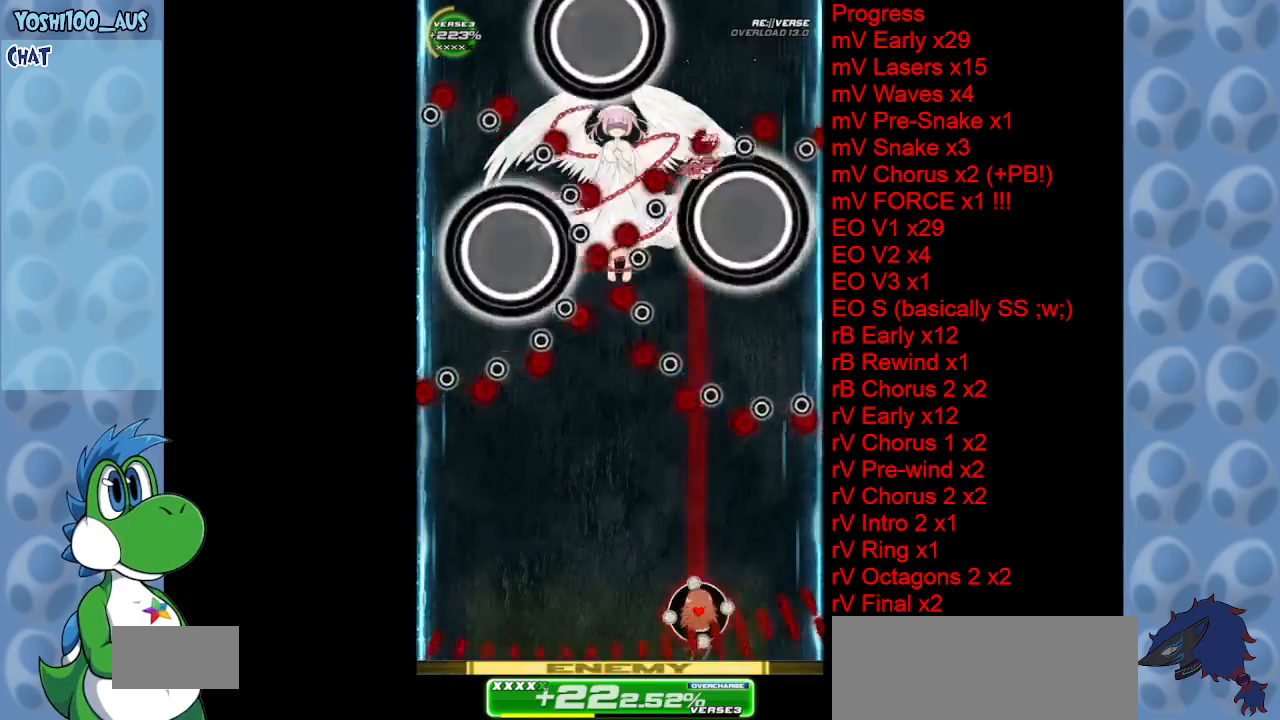
{"keys": ["left"], "events": [[17, "z", "down"], [167, "left", "down"], [167, "z", "up"], [350, "up", "down"], [350, "z", "down"], [500, "up", "up"], [500, "z", "up"]]}
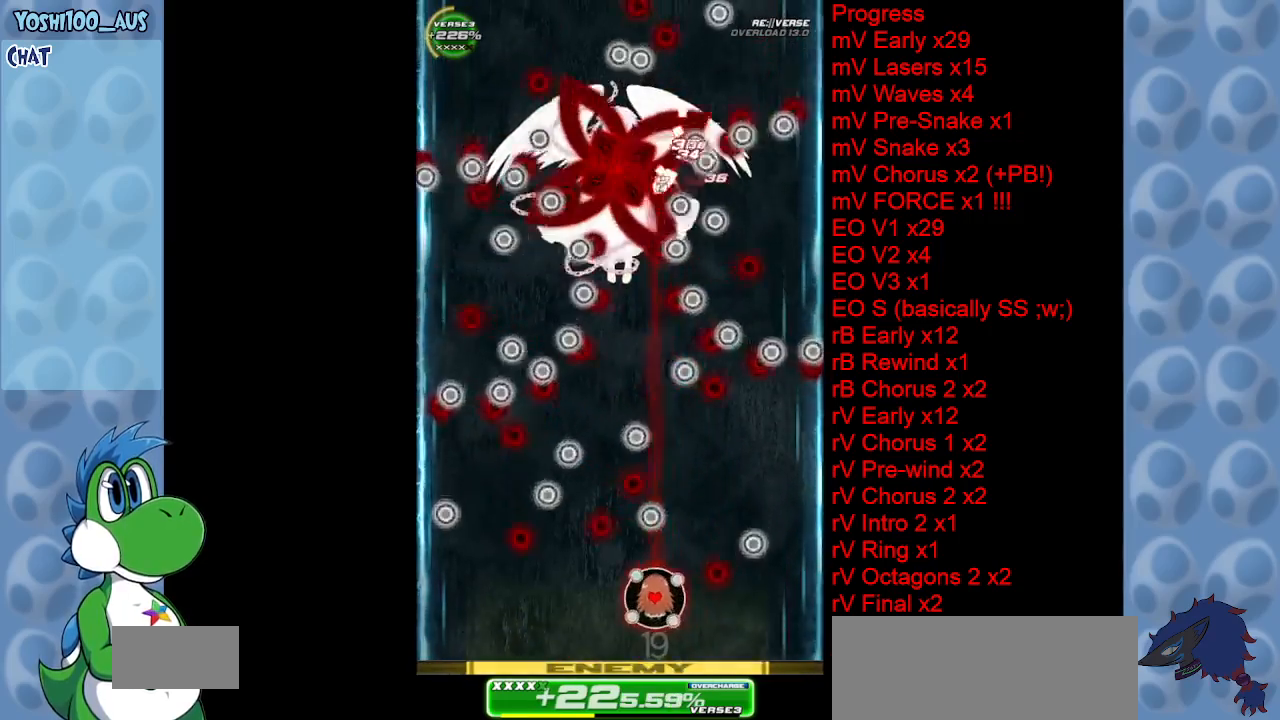
{"keys": [], "events": [[50, "left", "up"], [233, "left", "down"], [233, "z", "down"], [317, "left", "up"], [367, "z", "up"]]}
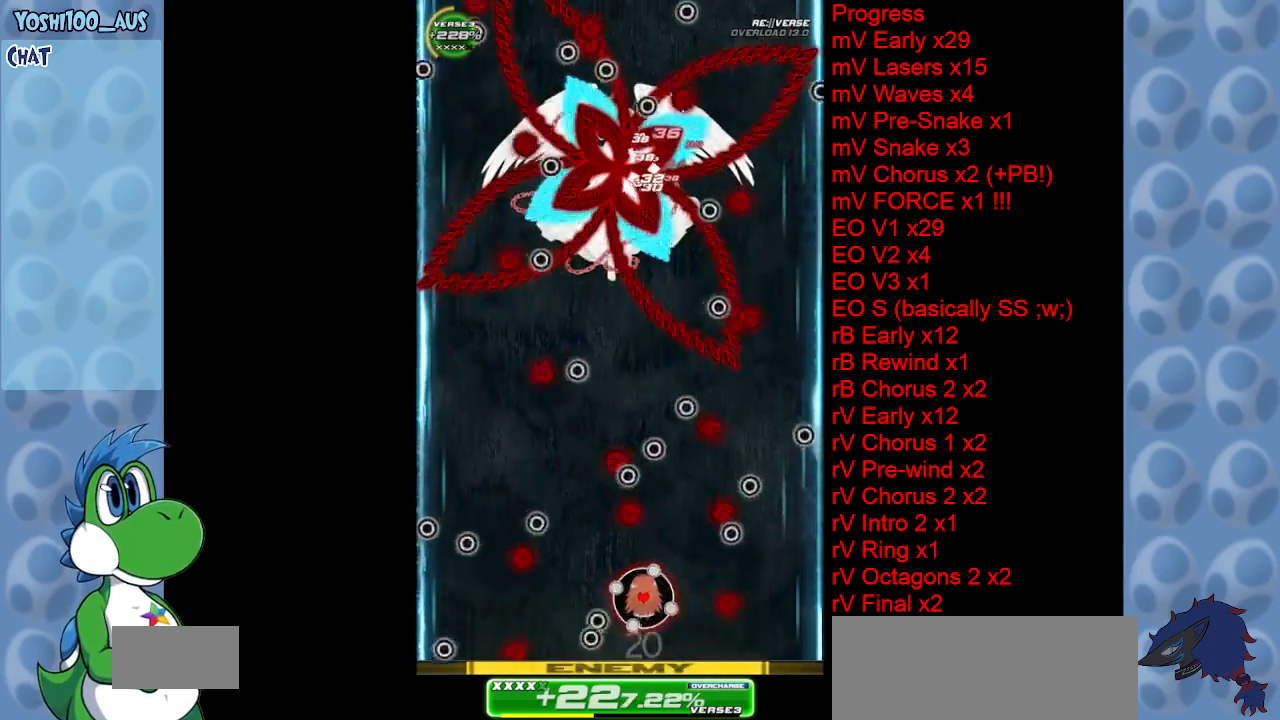
{"keys": ["up", "x"], "events": [[117, "z", "down"], [217, "left", "down"], [217, "z", "up"], [250, "up", "down"], [383, "left", "up"], [433, "x", "down"]]}
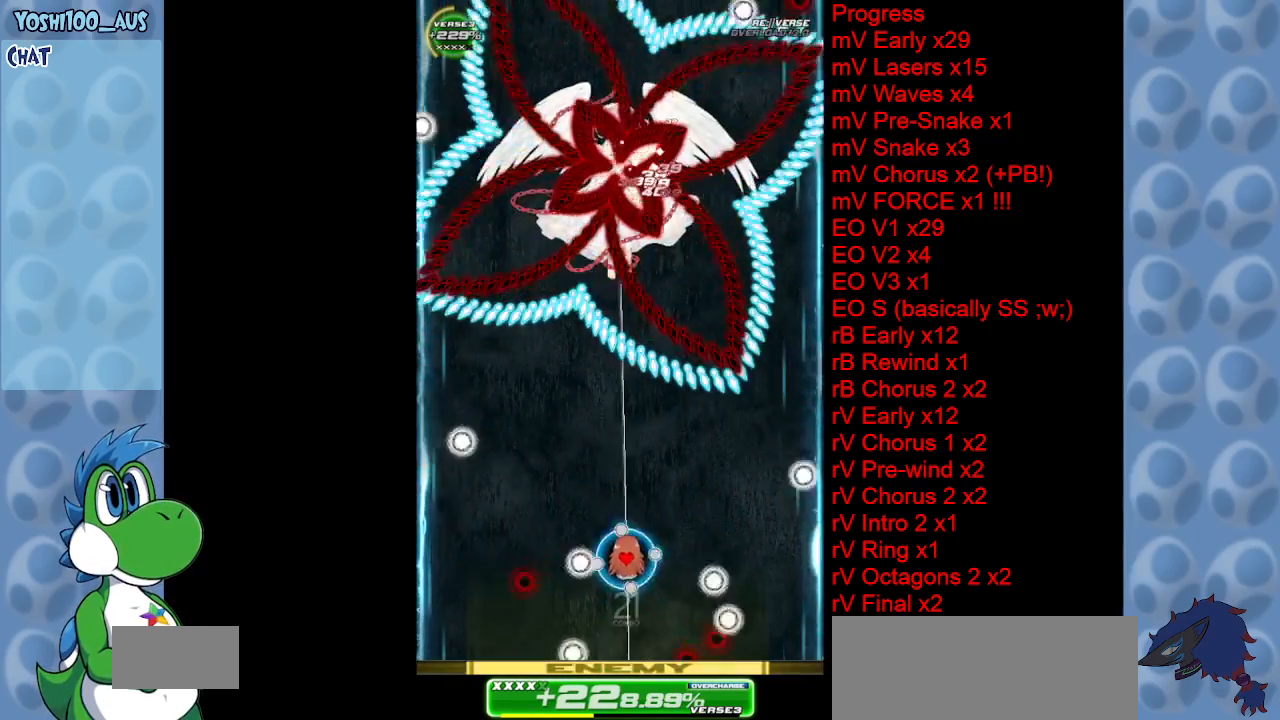
{"keys": ["left"], "events": [[83, "x", "up"], [167, "left", "down"], [267, "x", "down"], [400, "x", "up"], [450, "up", "up"]]}
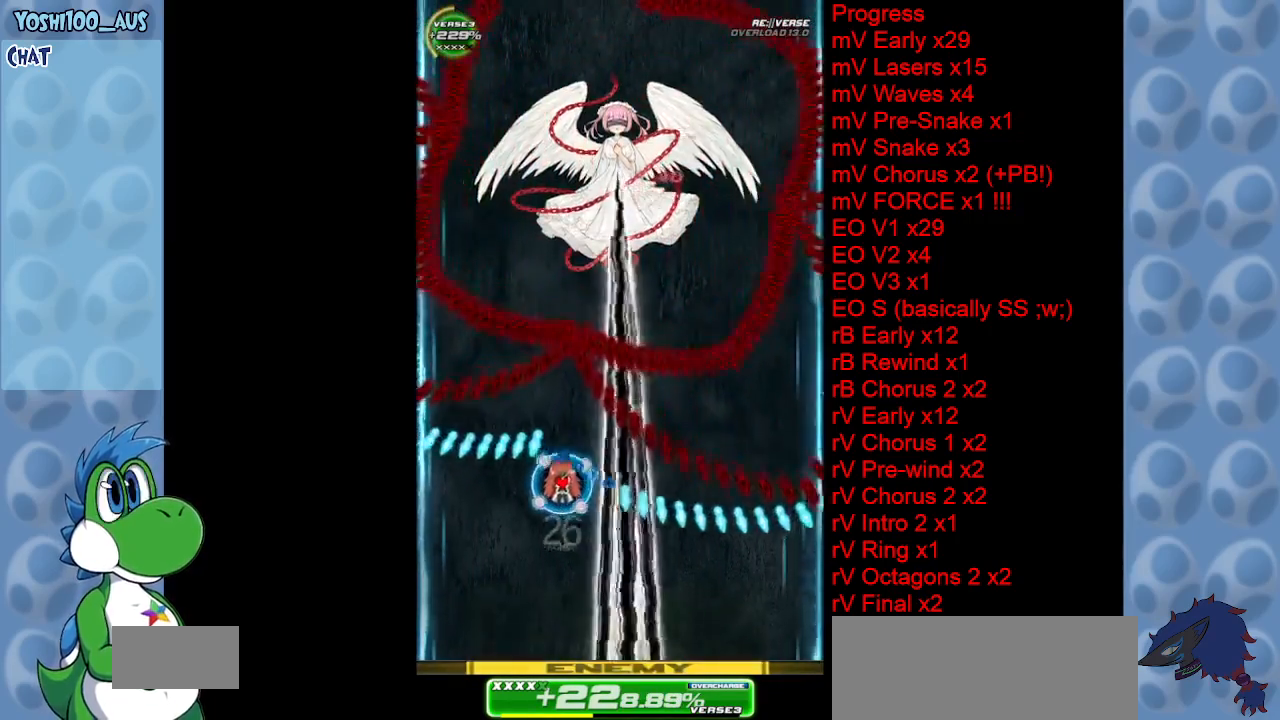
{"keys": ["down"], "events": [[83, "down", "down"], [233, "z", "down"], [333, "left", "up"], [367, "z", "up"]]}
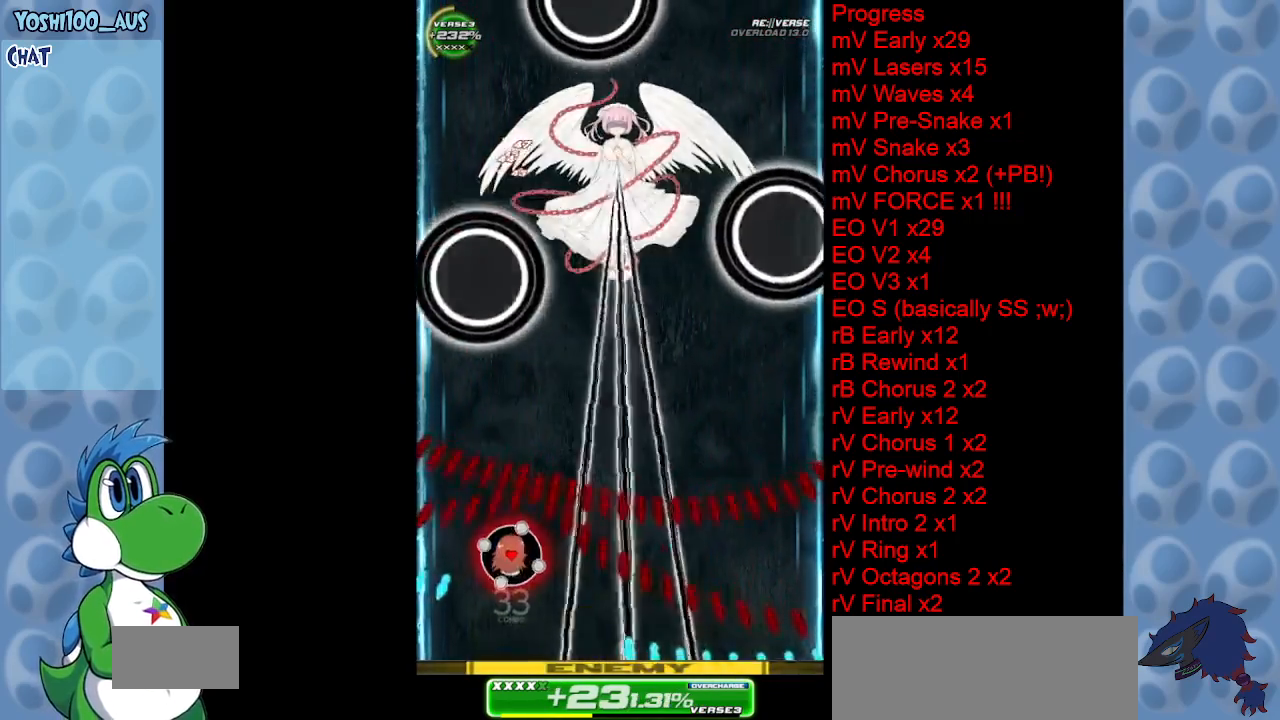
{"keys": ["right", "z"], "events": [[100, "right", "down"], [100, "z", "down"], [250, "right", "up"], [250, "z", "up"], [300, "down", "up"], [483, "right", "down"], [483, "z", "down"]]}
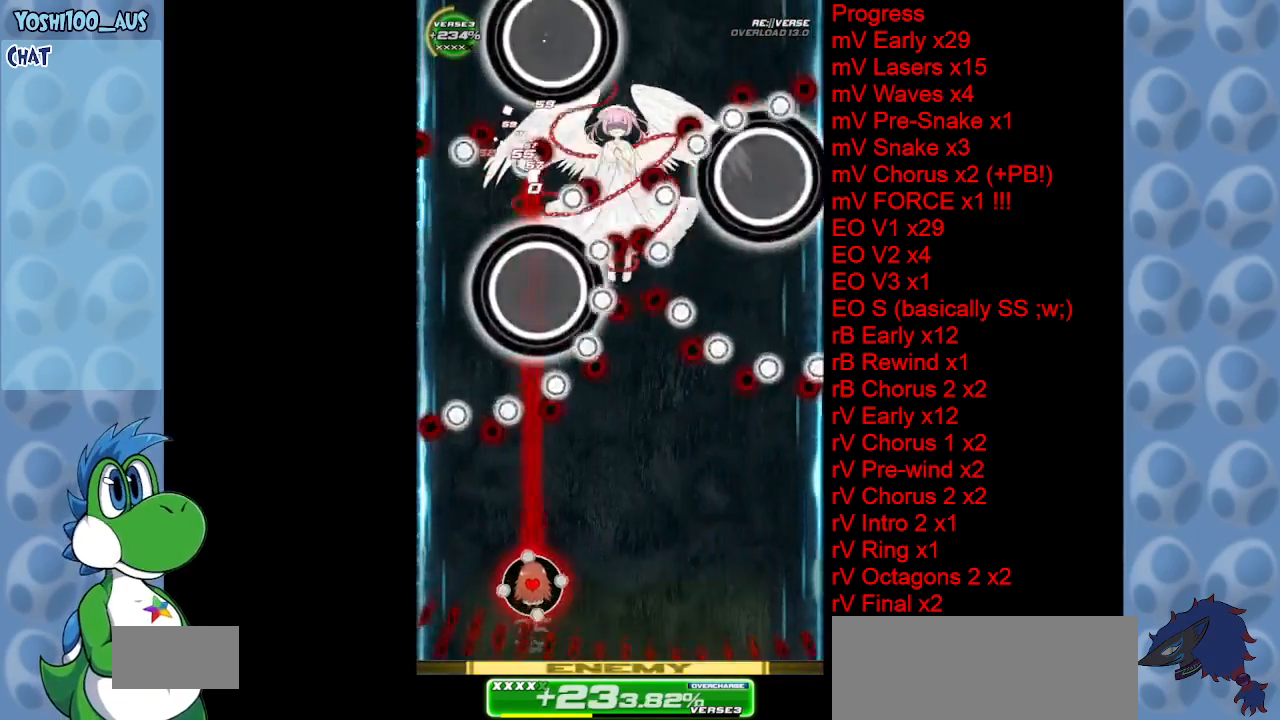
{"keys": ["down", "right"], "events": [[67, "z", "up"], [317, "z", "down"], [400, "down", "down"], [450, "z", "up"]]}
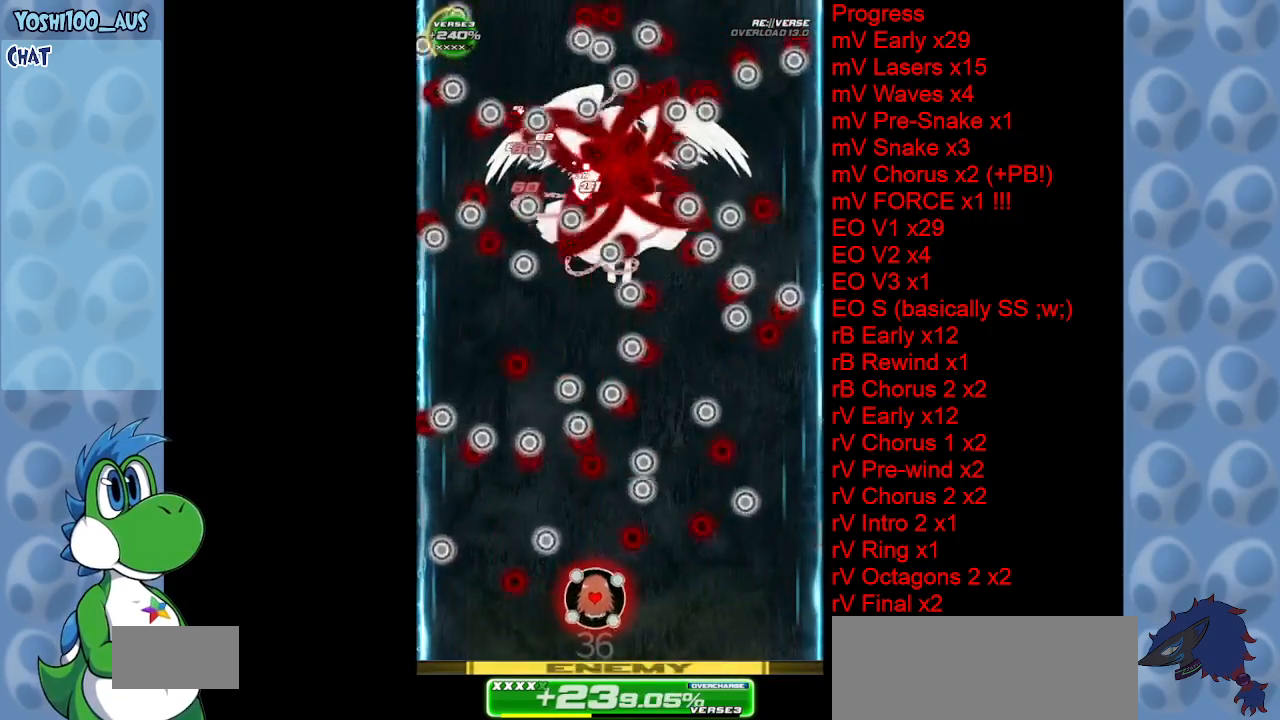
{"keys": ["right"], "events": [[50, "right", "up"], [183, "right", "down"], [183, "z", "down"], [283, "down", "up"], [333, "z", "up"], [383, "right", "up"], [467, "right", "down"]]}
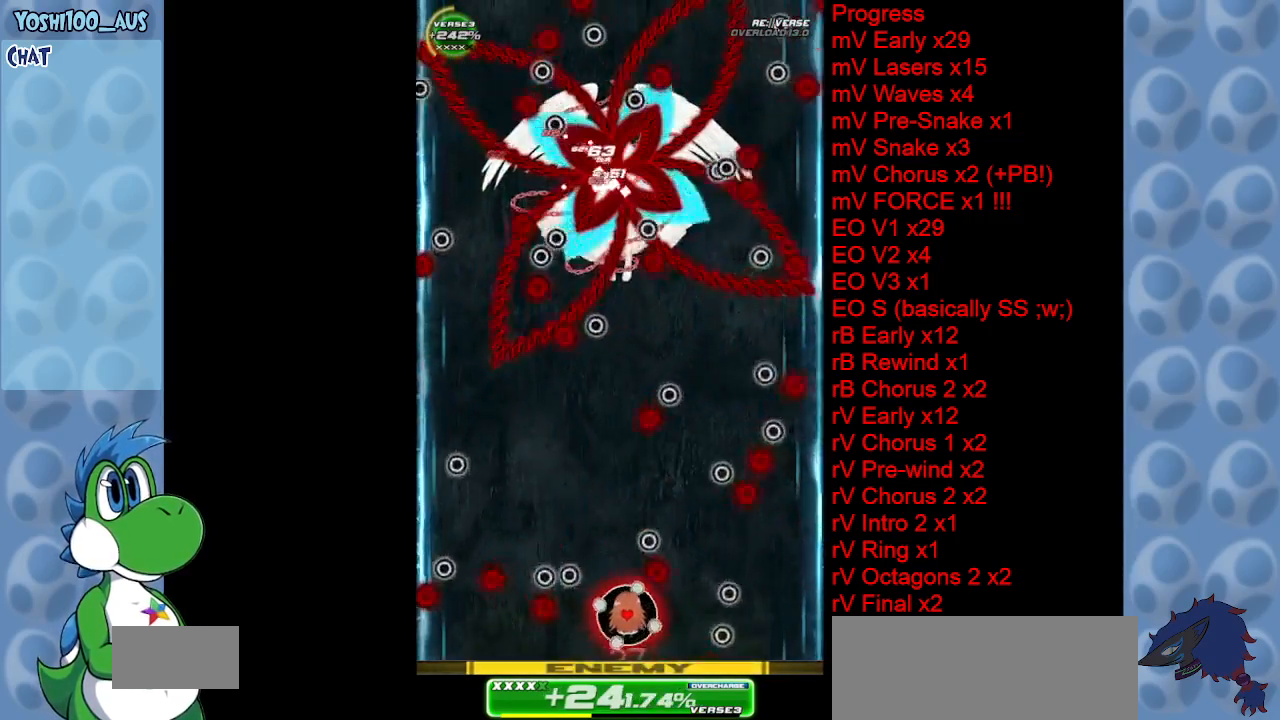
{"keys": ["up", "z"], "events": [[50, "z", "down"], [100, "up", "down"], [150, "right", "up"], [200, "z", "up"], [383, "right", "down"], [433, "z", "down"], [483, "right", "up"]]}
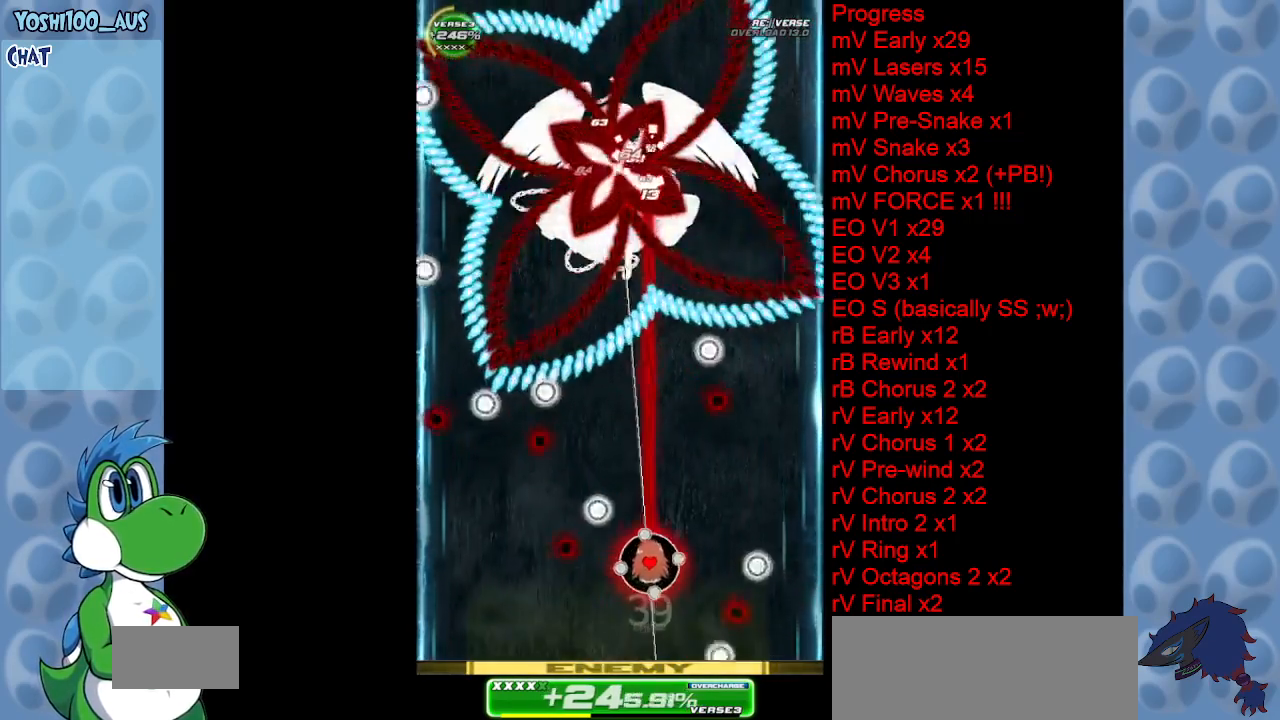
{"keys": ["left", "up"], "events": [[33, "z", "up"], [267, "c", "down"], [317, "left", "down"], [400, "c", "up"]]}
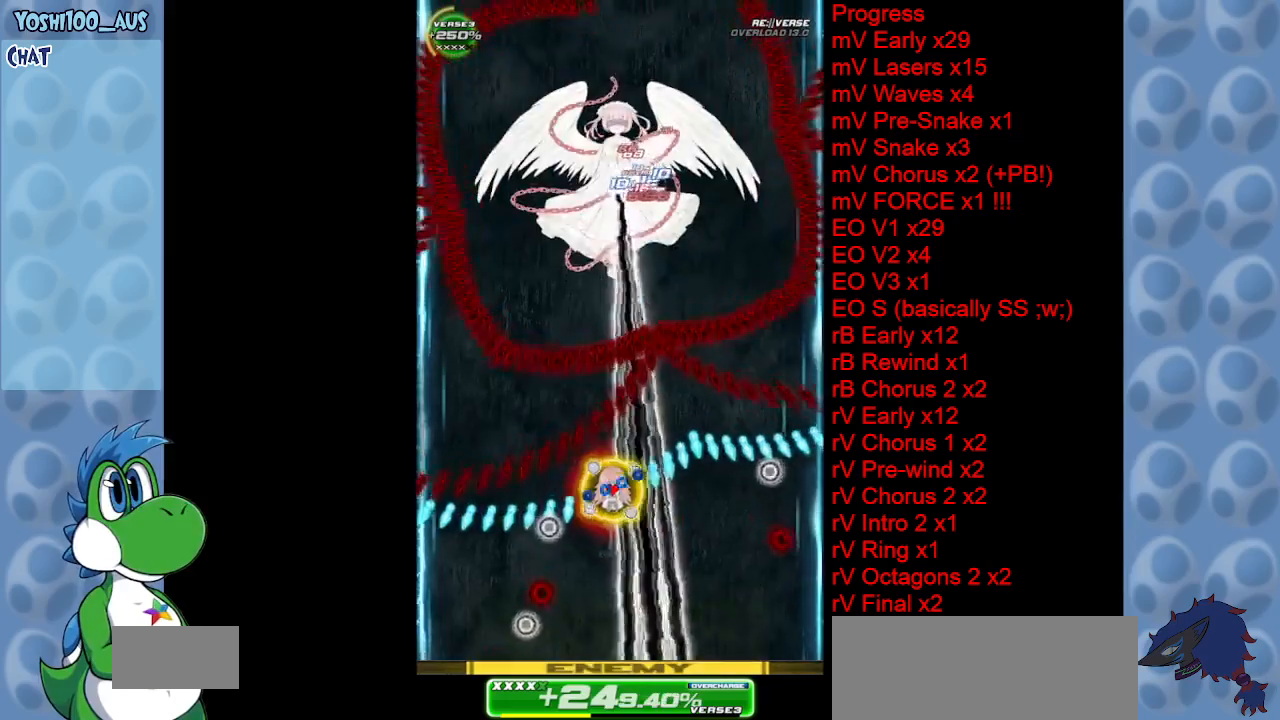
{"keys": ["down"], "events": [[83, "up", "up"], [317, "z", "down"], [367, "down", "down"], [467, "left", "up"], [467, "z", "up"]]}
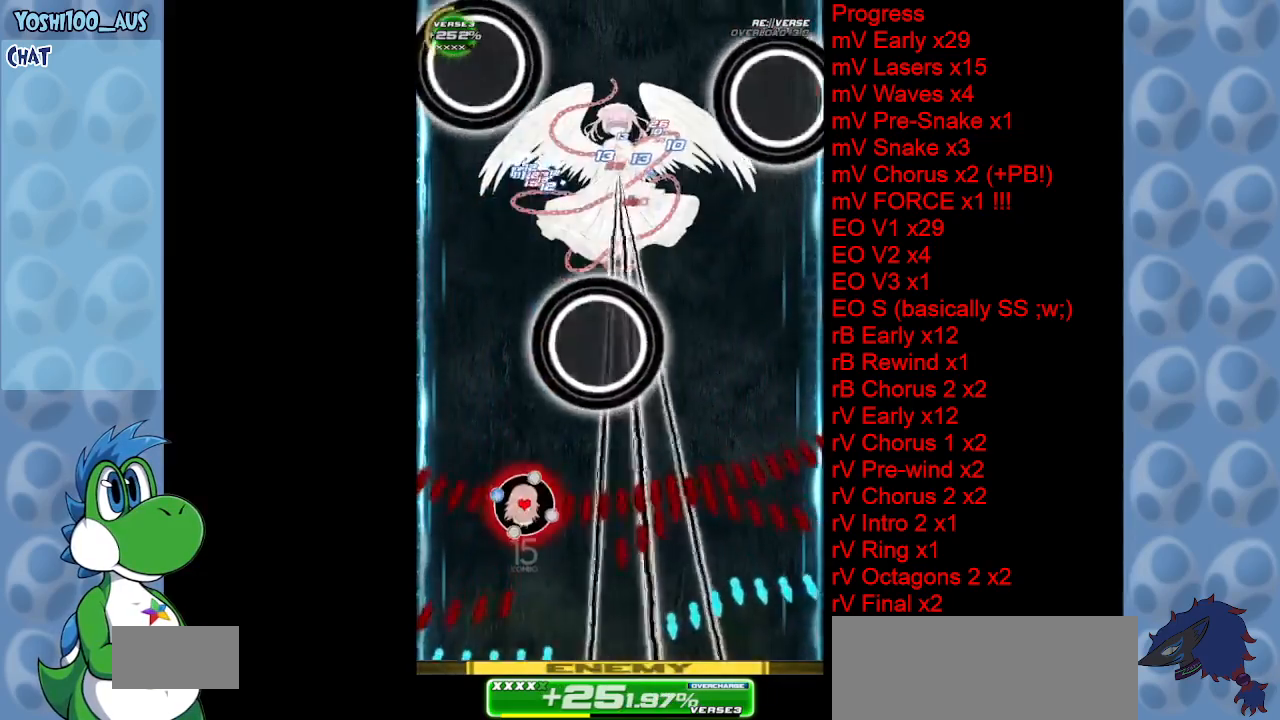
{"keys": ["down", "right", "z"], "events": [[150, "z", "down"], [300, "z", "up"], [433, "right", "down"], [483, "z", "down"]]}
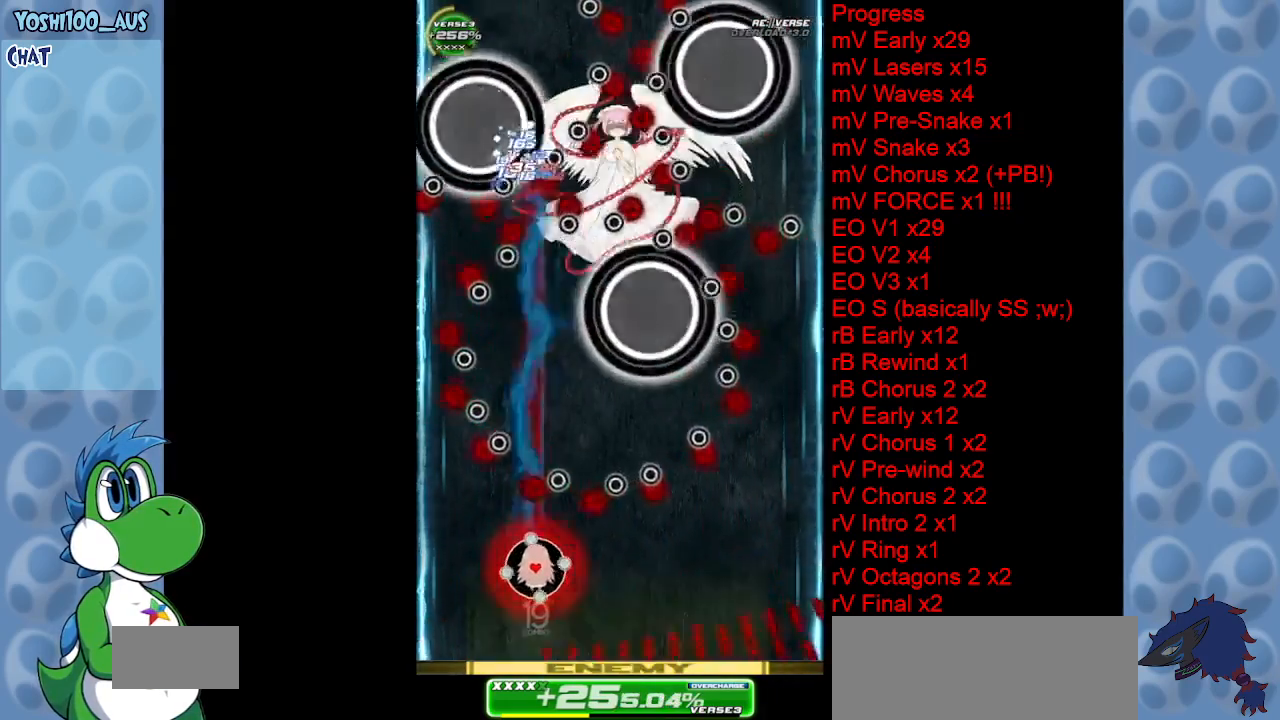
{"keys": ["down", "right", "z"], "events": [[167, "z", "up"], [217, "right", "up"], [367, "z", "down"], [400, "right", "down"]]}
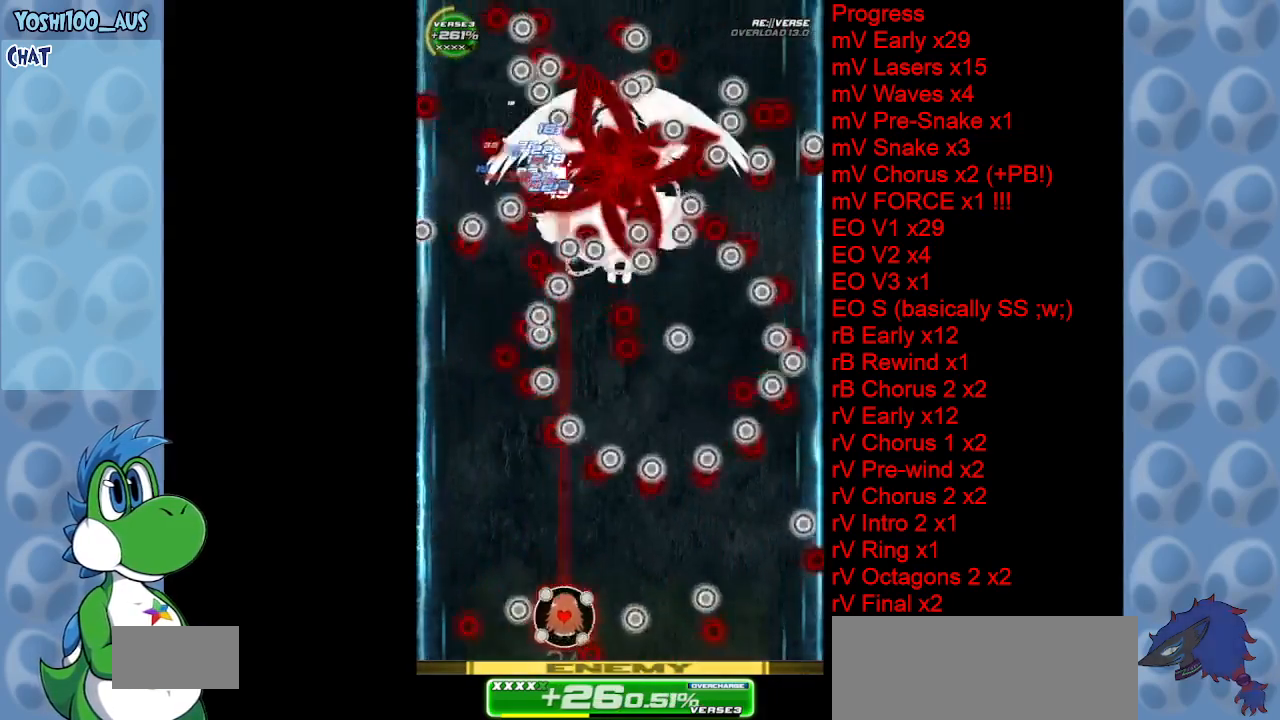
{"keys": ["right"], "events": [[50, "down", "up"], [50, "z", "up"], [233, "z", "down"], [283, "right", "up"], [367, "z", "up"], [417, "right", "down"]]}
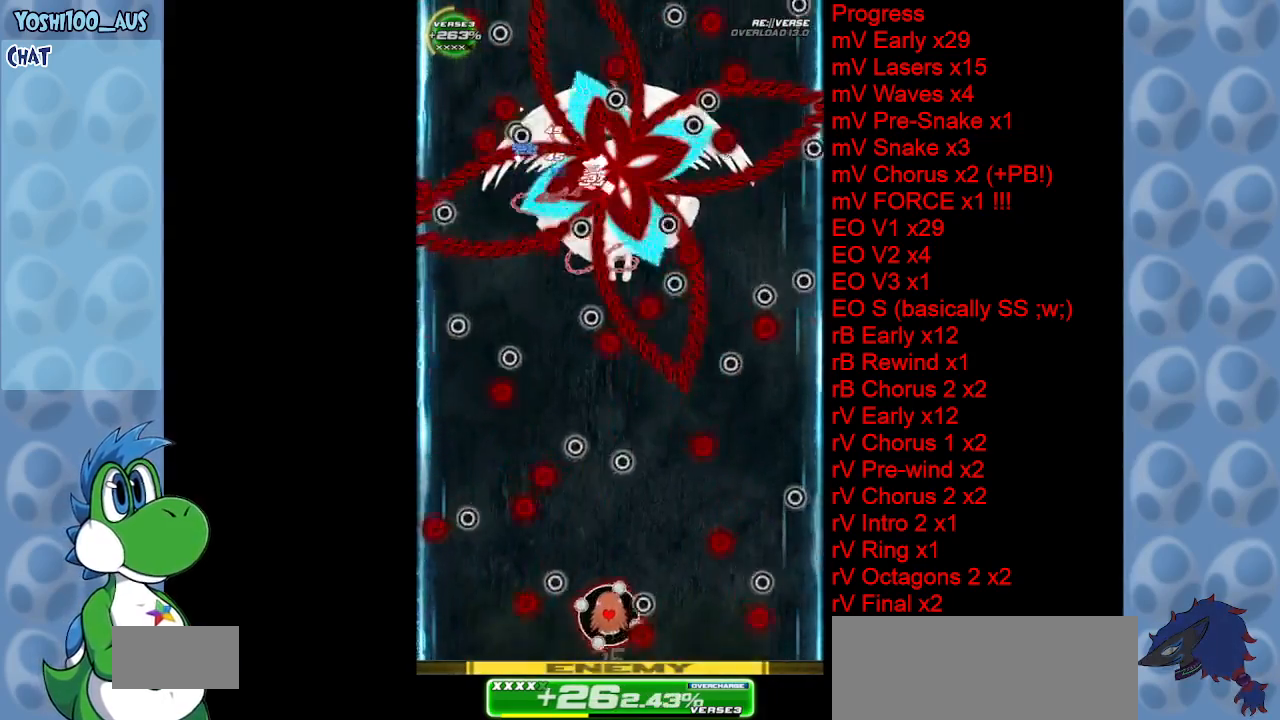
{"keys": ["z"], "events": [[100, "z", "down"], [250, "z", "up"], [333, "right", "up"], [433, "z", "down"]]}